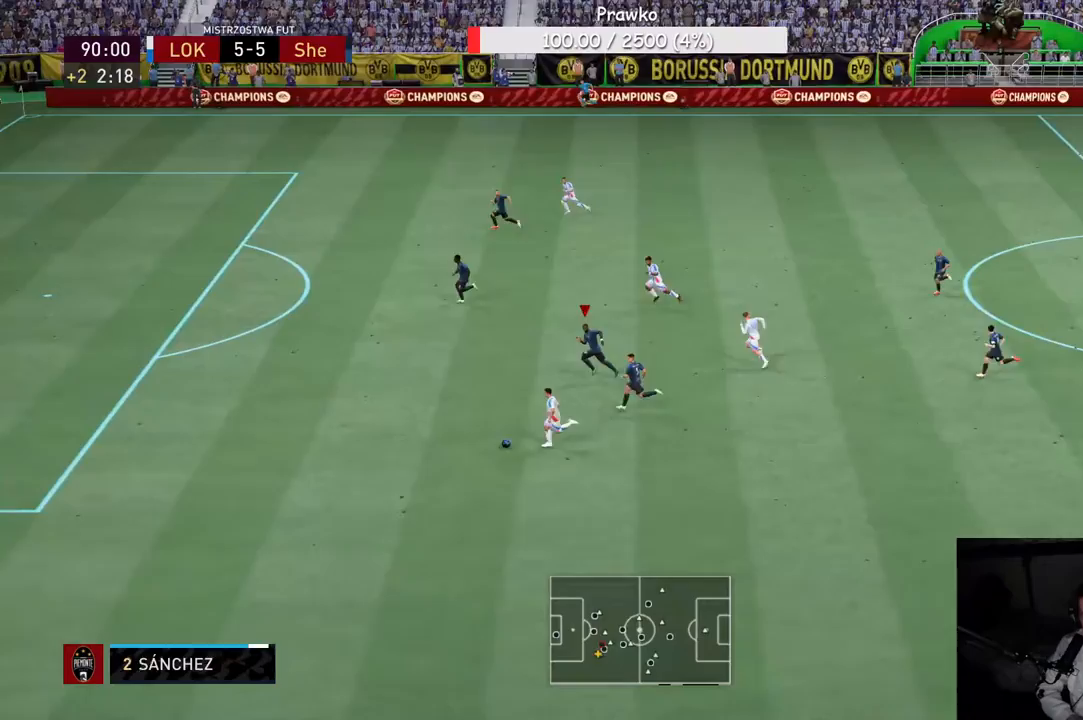
Gameplay with a controller (Xbox layout); each line is a JSON object with the inputs held at the frame after it (dt_ms = milliseconds from this image to that frame). "events" lists button and stick changes between this image and that frame as [ms after this image, input, new state], when the widget could be followed in between. Not read: L3 R3.
{"dt_ms": 500, "buttons": ["R2"], "left_stick": "left", "right_stick": "center", "events": [[67, "L1", "up"]]}
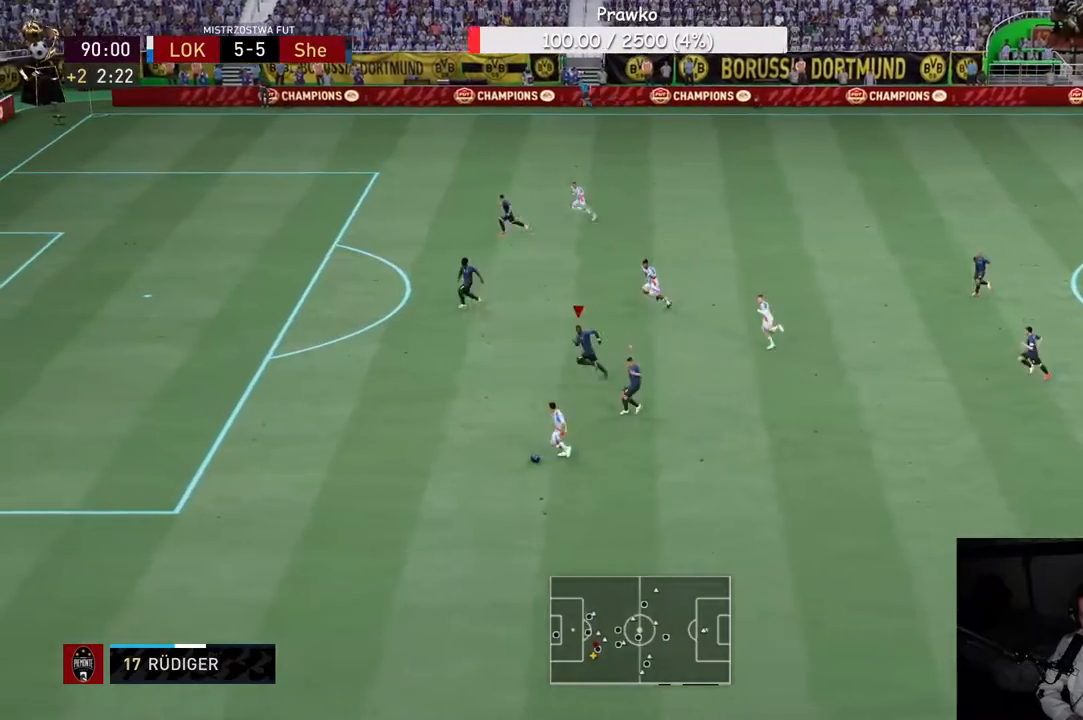
{"dt_ms": 500, "buttons": ["R2"], "left_stick": "left", "right_stick": "center", "events": []}
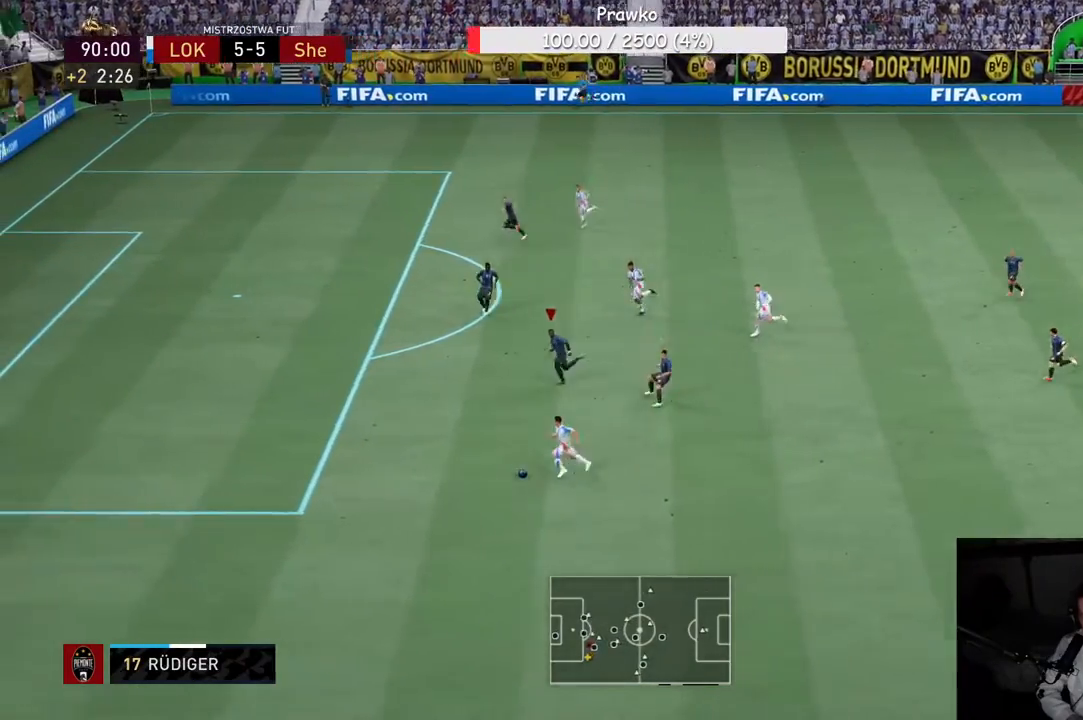
{"dt_ms": 500, "buttons": [], "left_stick": "left", "right_stick": "center", "events": [[100, "R2", "up"], [150, "left_stick", "down-left"], [350, "left_stick", "left"]]}
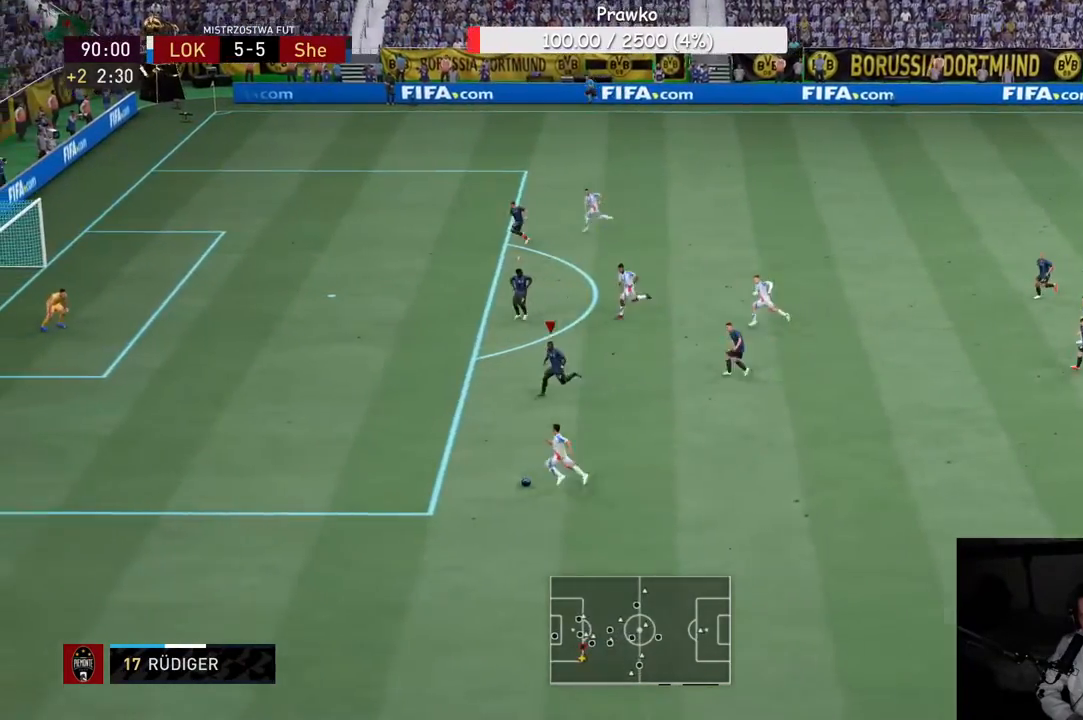
{"dt_ms": 500, "buttons": [], "left_stick": "left", "right_stick": "center", "events": [[117, "left_stick", "center"], [283, "left_stick", "left"]]}
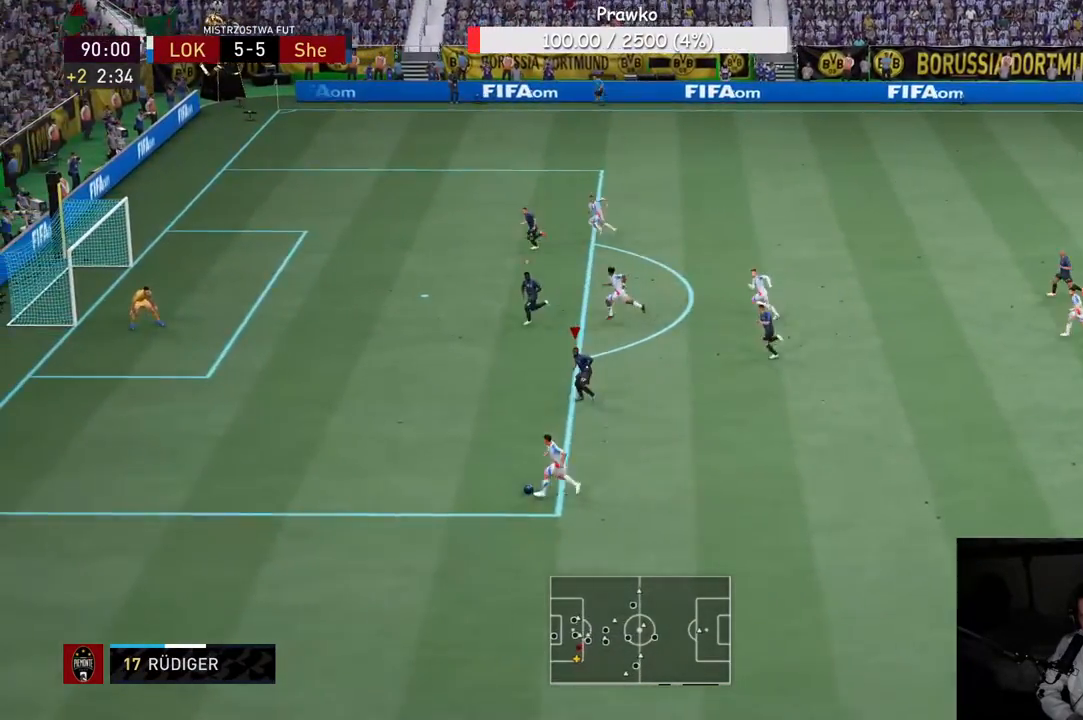
{"dt_ms": 500, "buttons": [], "left_stick": "left", "right_stick": "center", "events": []}
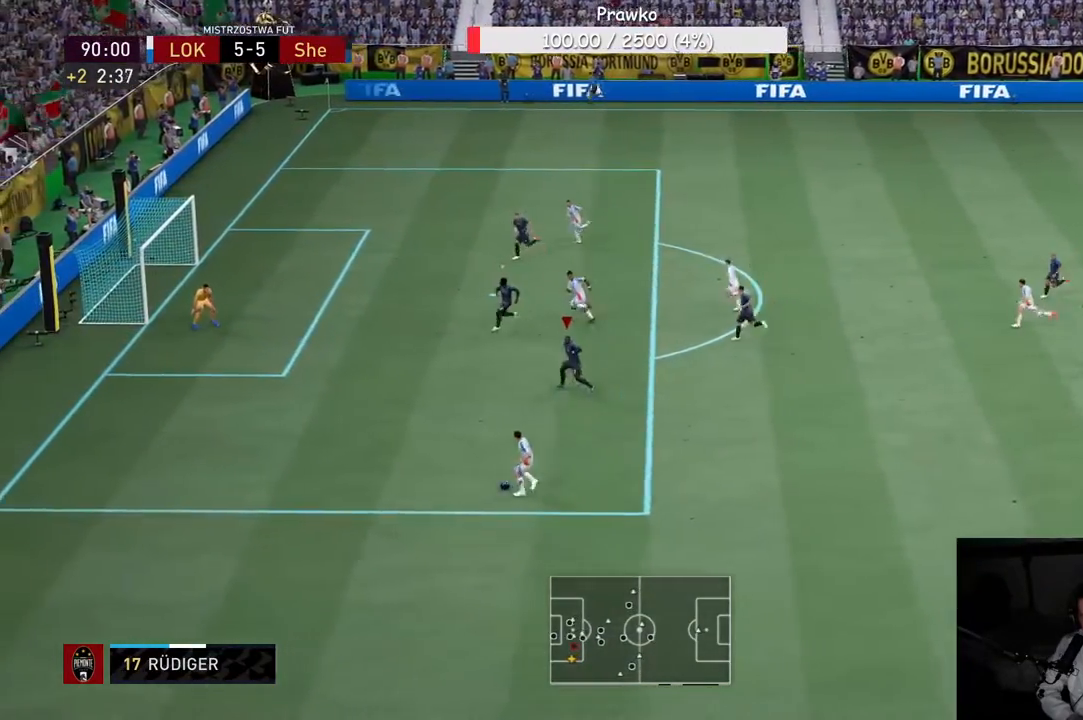
{"dt_ms": 500, "buttons": [], "left_stick": "left", "right_stick": "center", "events": []}
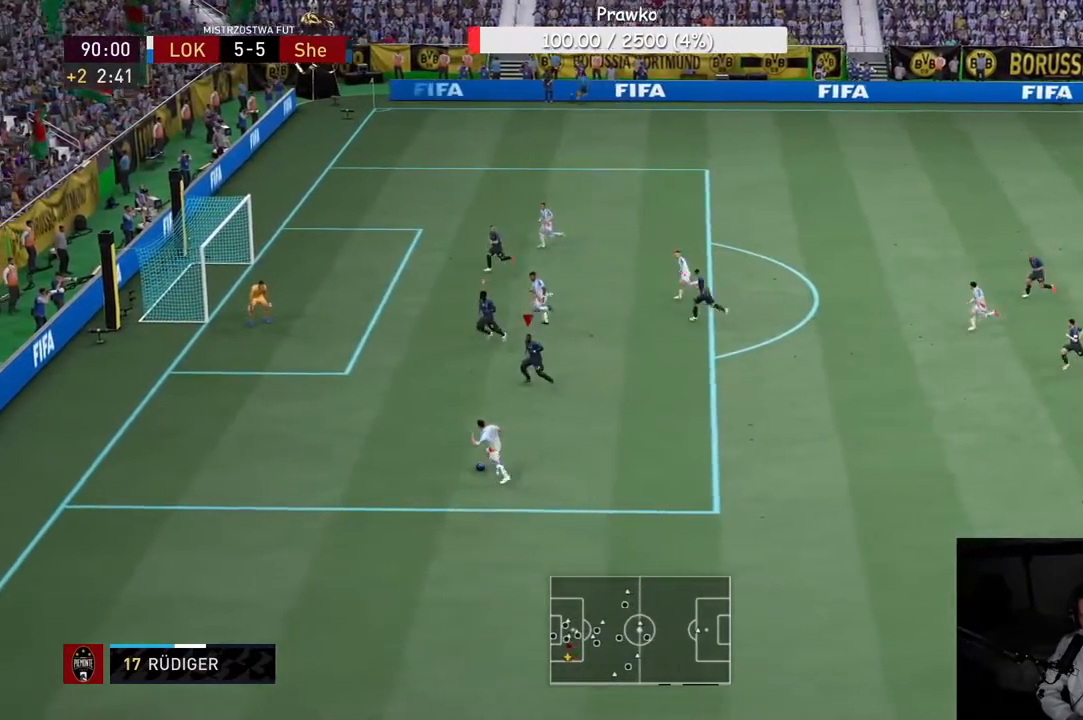
{"dt_ms": 500, "buttons": [], "left_stick": "left", "right_stick": "center", "events": [[33, "left_stick", "down-left"], [217, "left_stick", "center"], [400, "left_stick", "down"], [483, "left_stick", "left"]]}
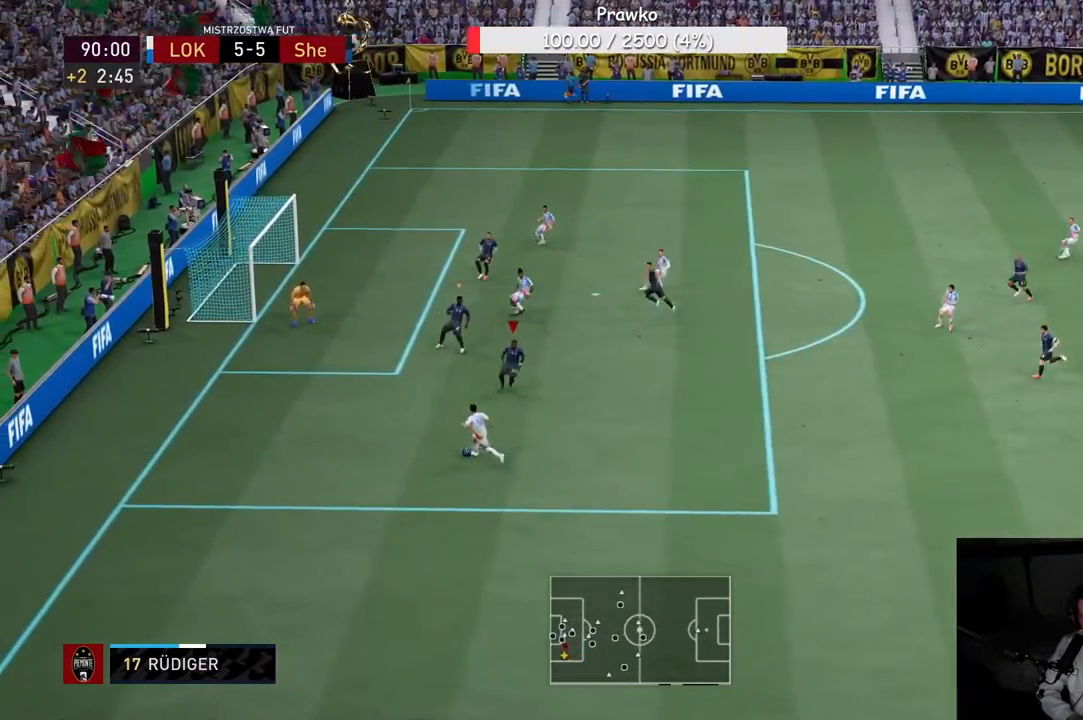
{"dt_ms": 500, "buttons": [], "left_stick": "left", "right_stick": "center", "events": [[150, "left_stick", "down"], [367, "left_stick", "left"]]}
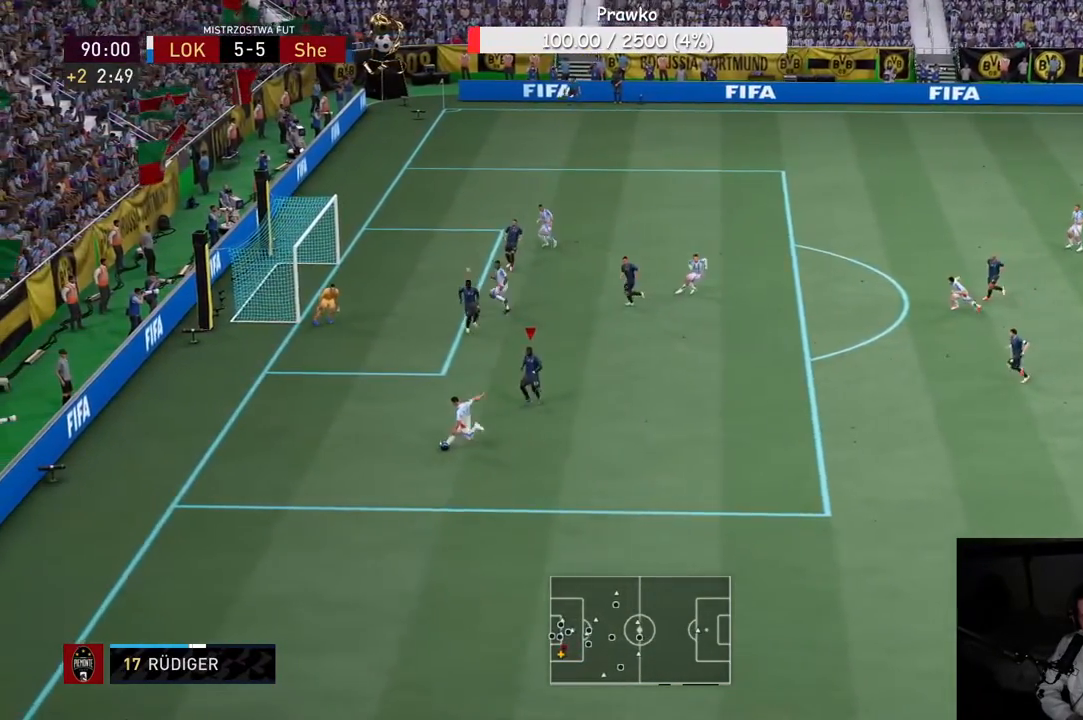
{"dt_ms": 500, "buttons": [], "left_stick": "up-left", "right_stick": "center", "events": [[217, "left_stick", "up-left"]]}
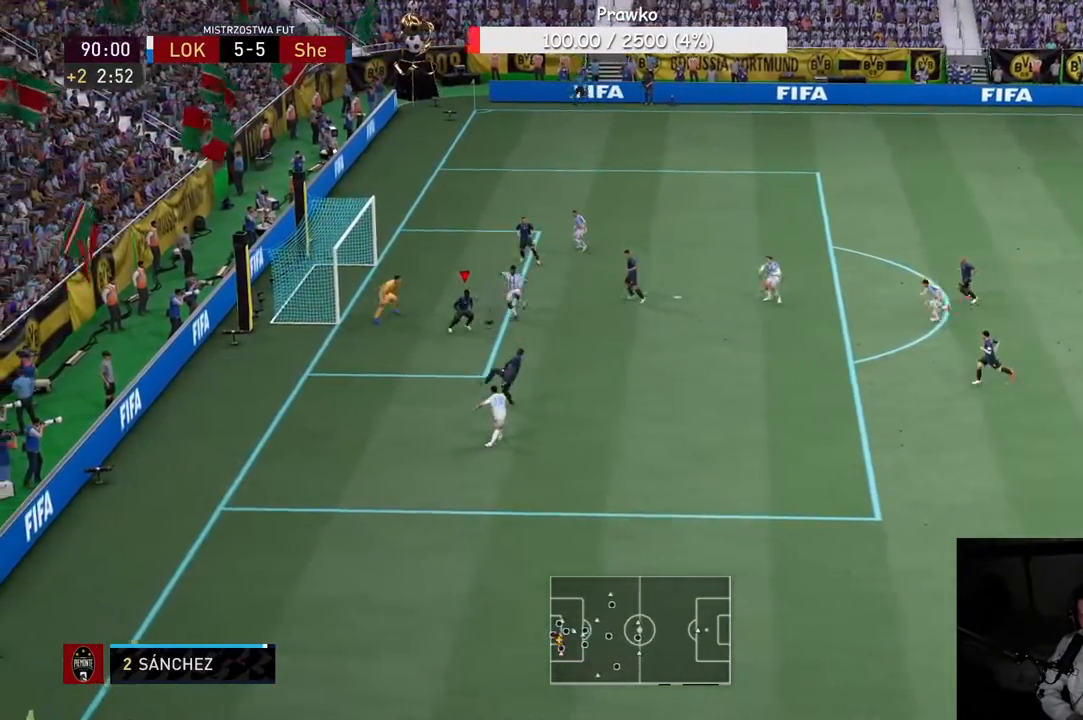
{"dt_ms": 500, "buttons": ["A", "R2"], "left_stick": "center", "right_stick": "center", "events": [[17, "left_stick", "down"], [100, "left_stick", "center"], [117, "A", "down"], [450, "R2", "down"]]}
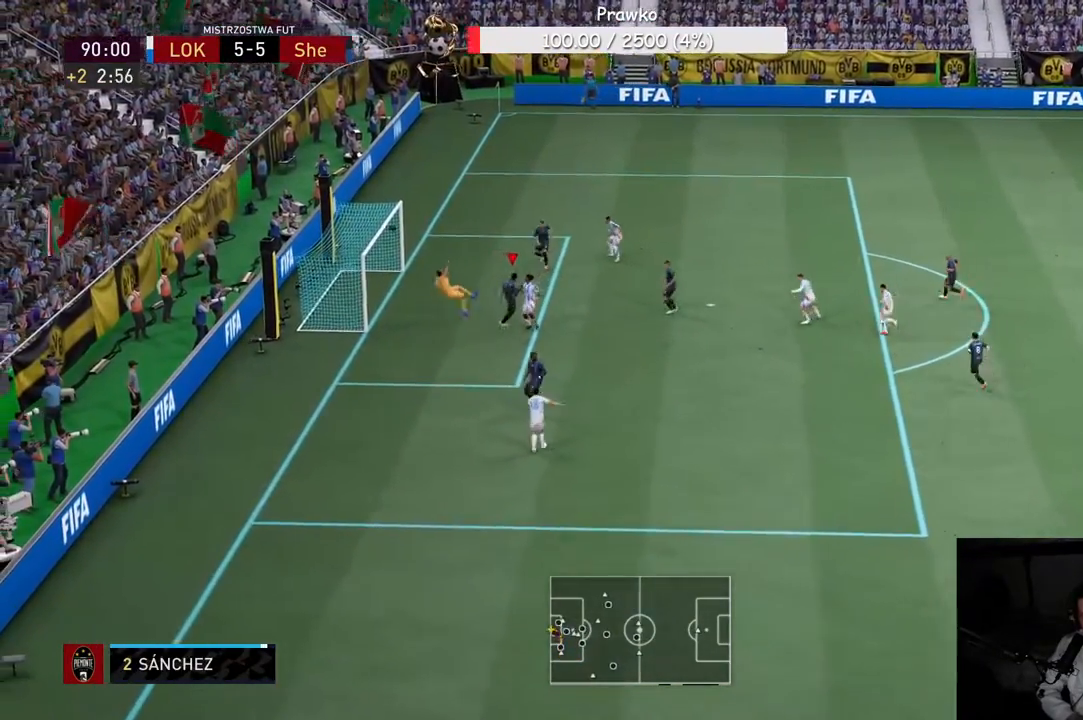
{"dt_ms": 500, "buttons": ["A", "R2"], "left_stick": "center", "right_stick": "center", "events": []}
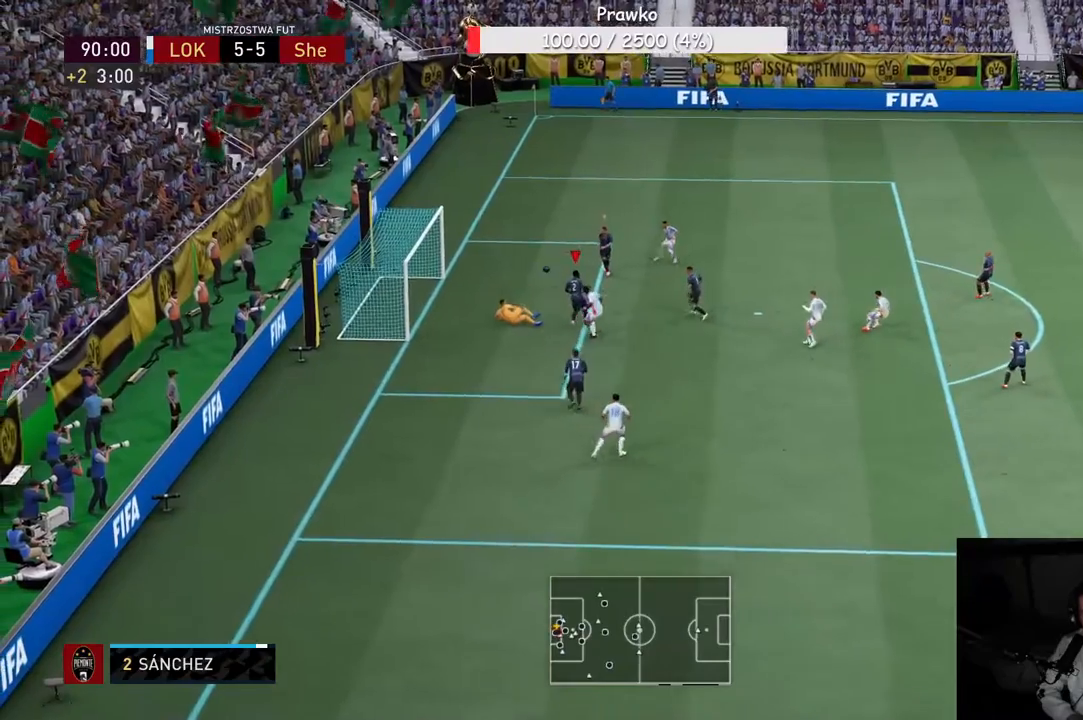
{"dt_ms": 500, "buttons": ["L2", "R2"], "left_stick": "center", "right_stick": "center", "events": [[283, "L2", "down"], [283, "left_stick", "up"], [333, "A", "up"], [433, "left_stick", "center"]]}
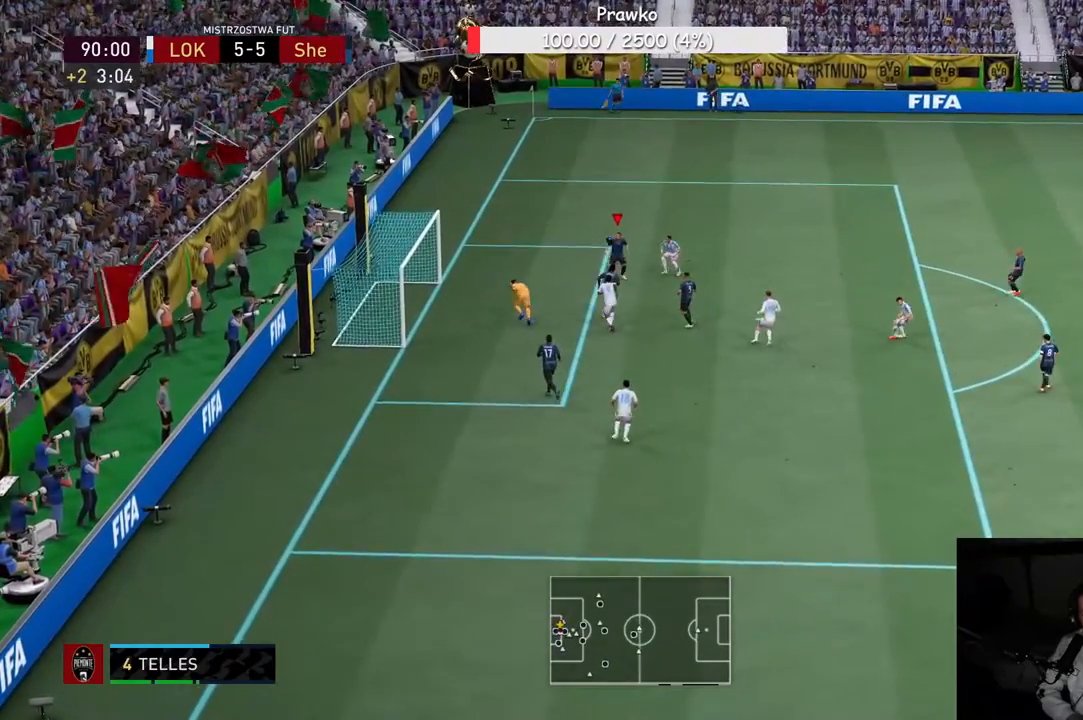
{"dt_ms": 500, "buttons": ["L2", "R2"], "left_stick": "center", "right_stick": "center", "events": [[167, "A", "down"], [433, "A", "up"]]}
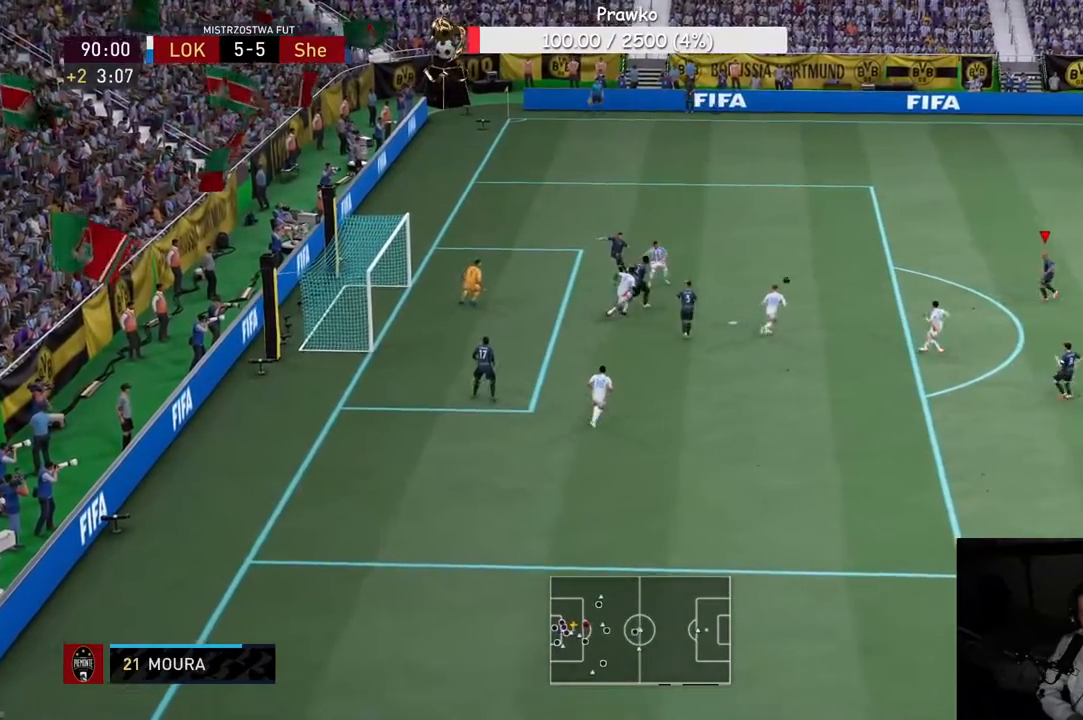
{"dt_ms": 500, "buttons": ["R2"], "left_stick": "center", "right_stick": "center", "events": [[33, "L2", "up"]]}
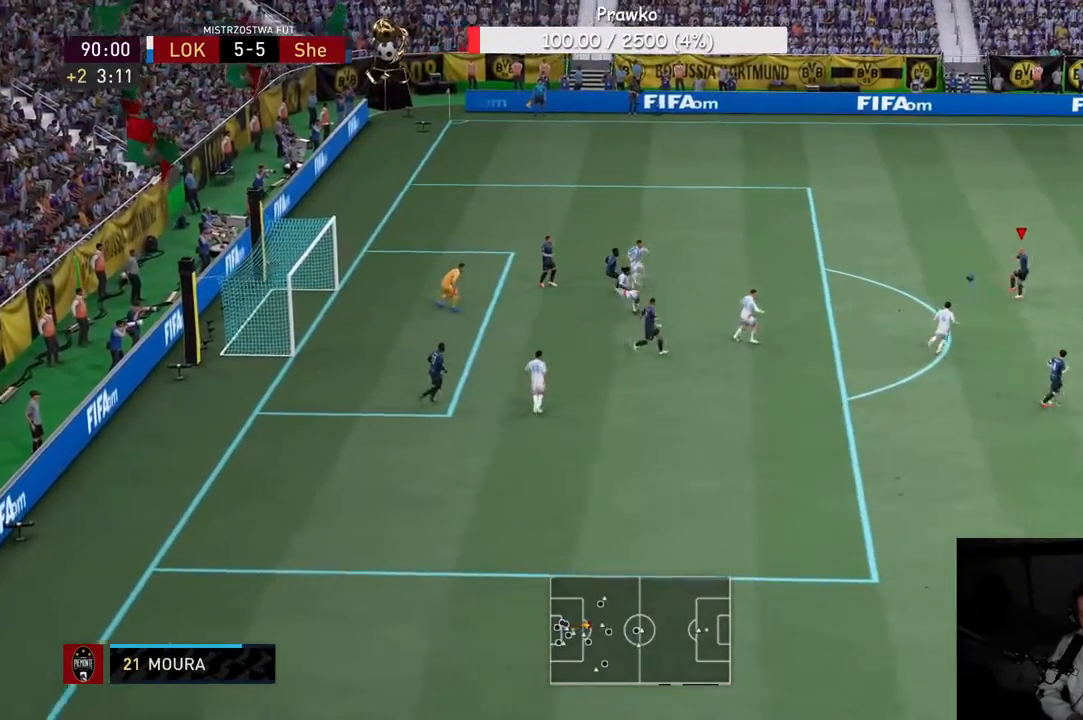
{"dt_ms": 500, "buttons": ["A", "R2"], "left_stick": "down", "right_stick": "center", "events": [[33, "R2", "up"], [300, "left_stick", "down"], [450, "R2", "down"], [500, "A", "down"]]}
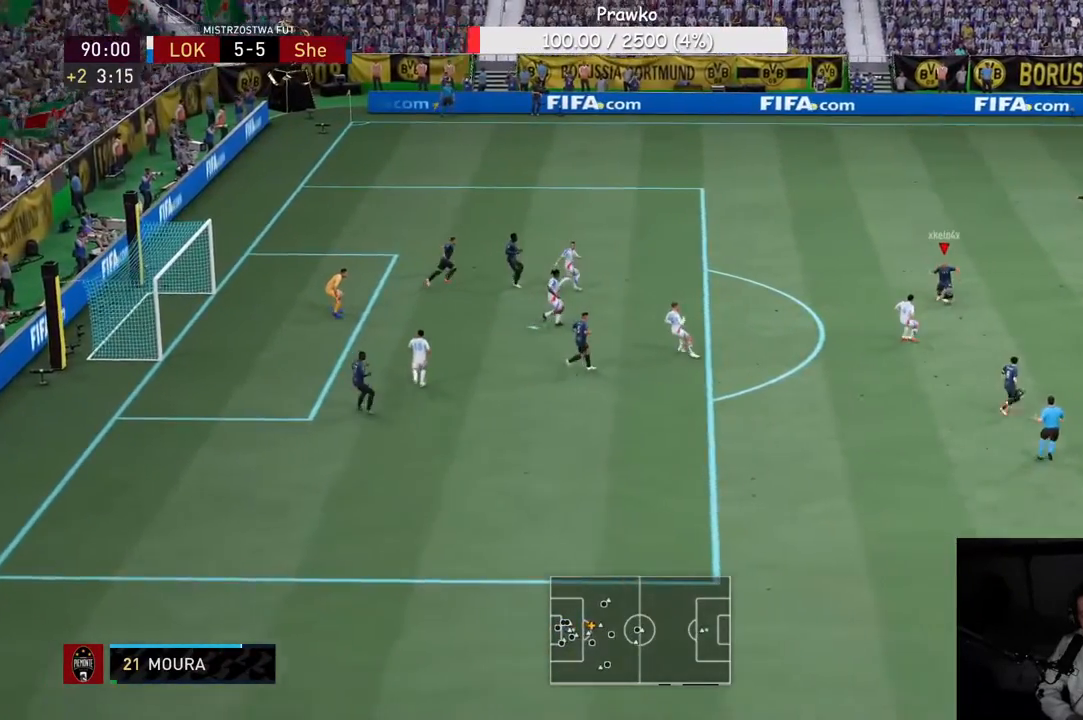
{"dt_ms": 500, "buttons": ["R2"], "left_stick": "down", "right_stick": "center", "events": [[150, "A", "up"], [267, "R2", "up"], [350, "R2", "down"], [367, "L2", "down"], [483, "L2", "up"]]}
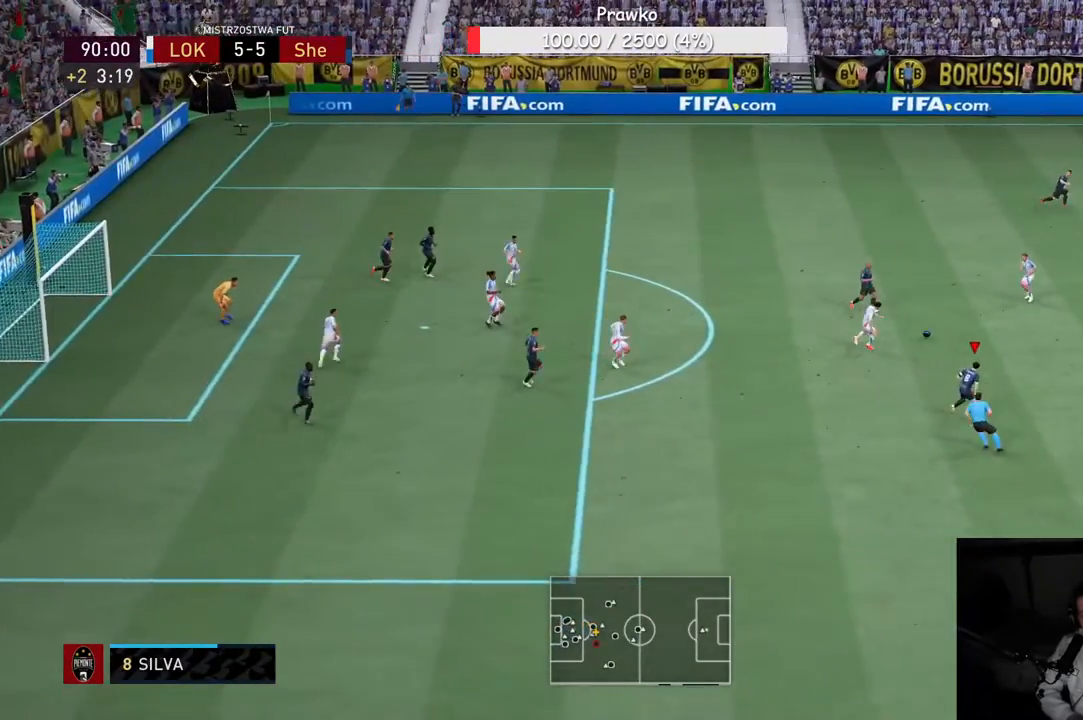
{"dt_ms": 500, "buttons": ["R2"], "left_stick": "center", "right_stick": "center", "events": [[283, "left_stick", "center"]]}
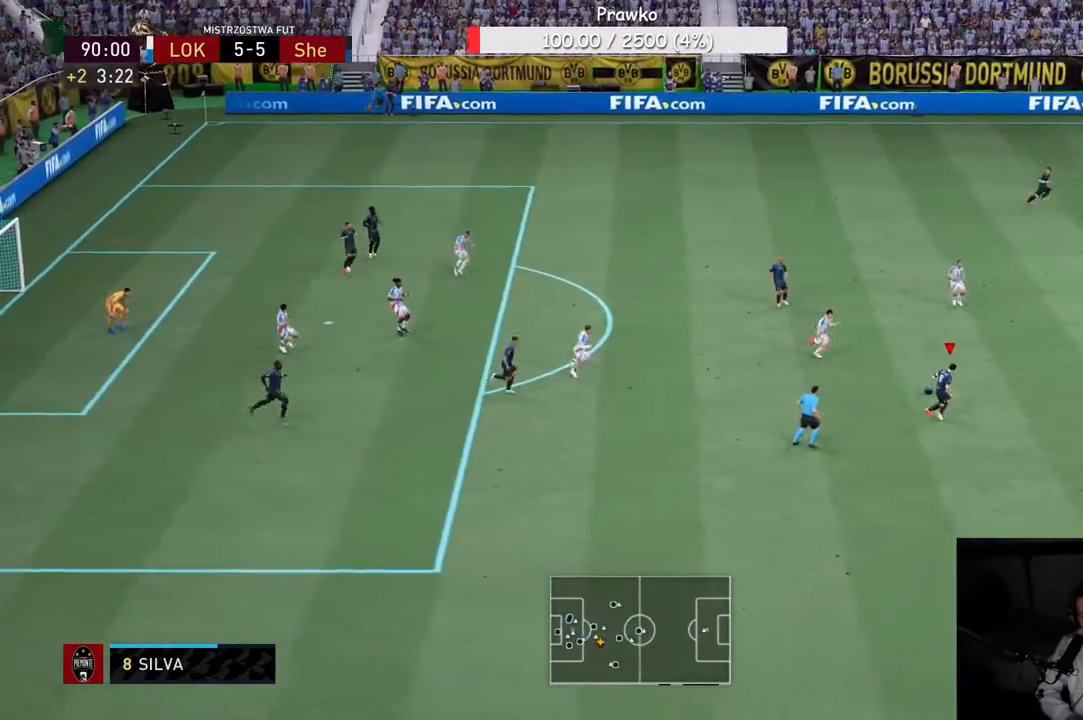
{"dt_ms": 500, "buttons": ["R2"], "left_stick": "center", "right_stick": "center", "events": [[67, "A", "down"], [283, "A", "up"]]}
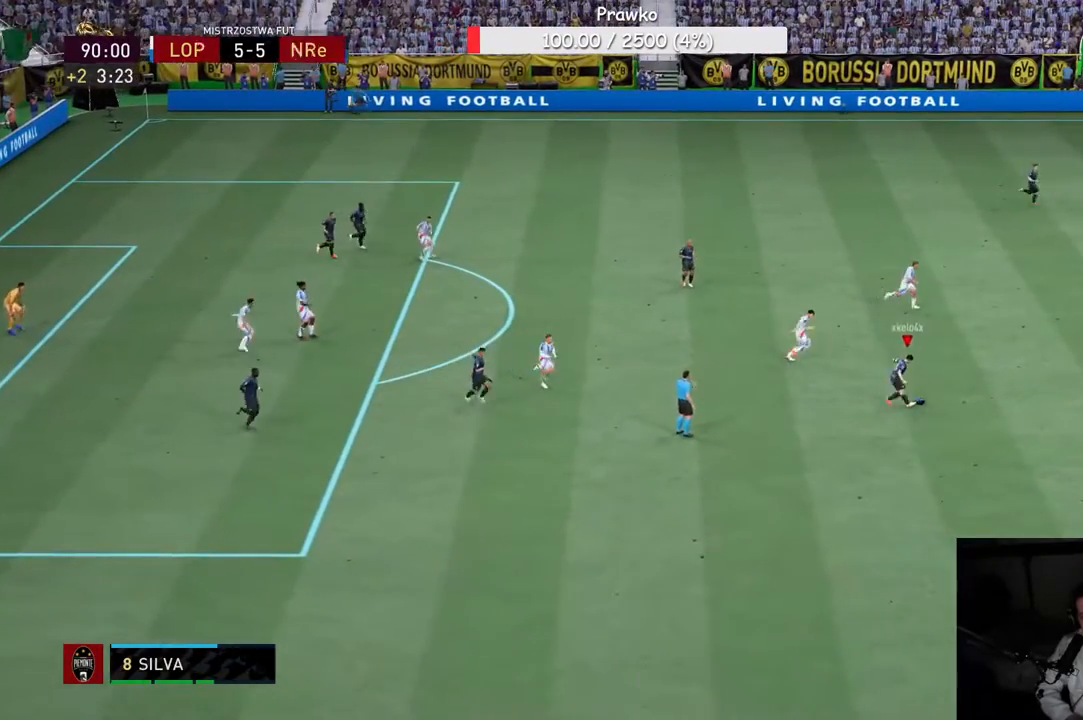
{"dt_ms": 500, "buttons": ["R2"], "left_stick": "center", "right_stick": "center", "events": []}
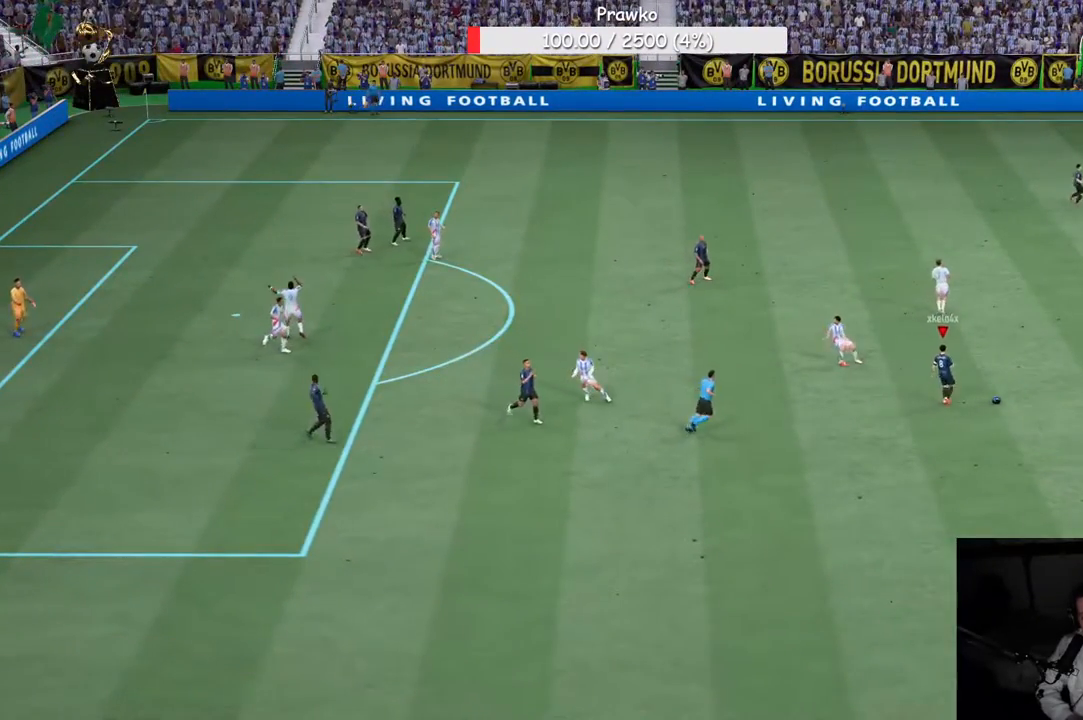
{"dt_ms": 500, "buttons": [], "left_stick": "center", "right_stick": "center"}
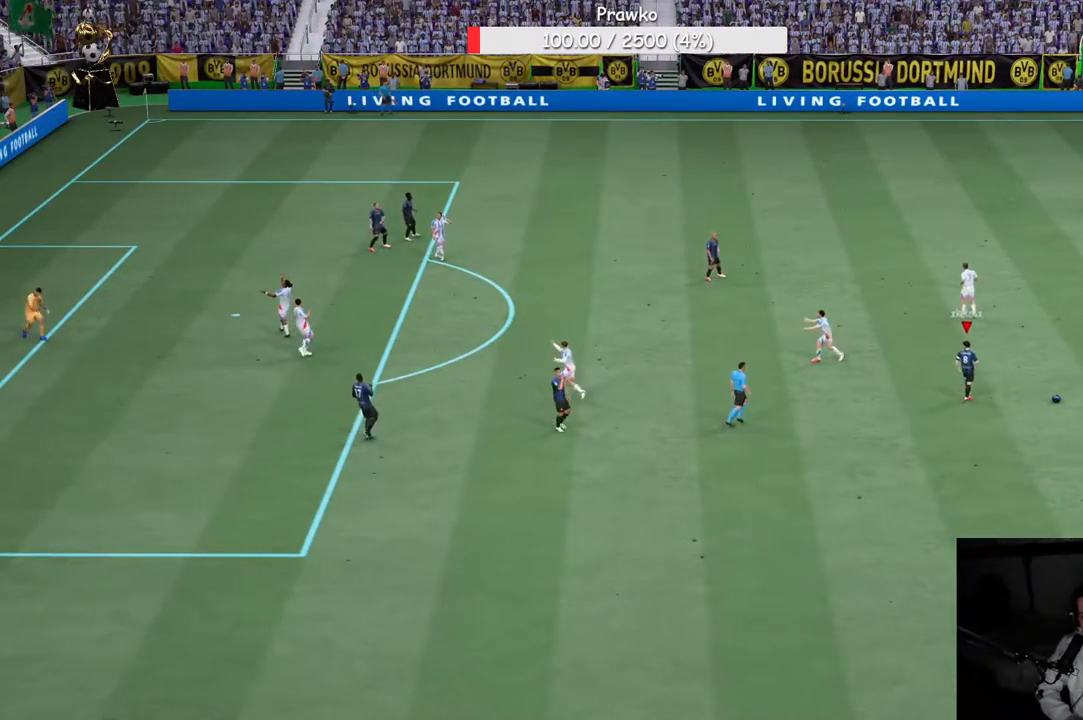
{"dt_ms": 500, "buttons": [], "left_stick": "center", "right_stick": "center", "events": []}
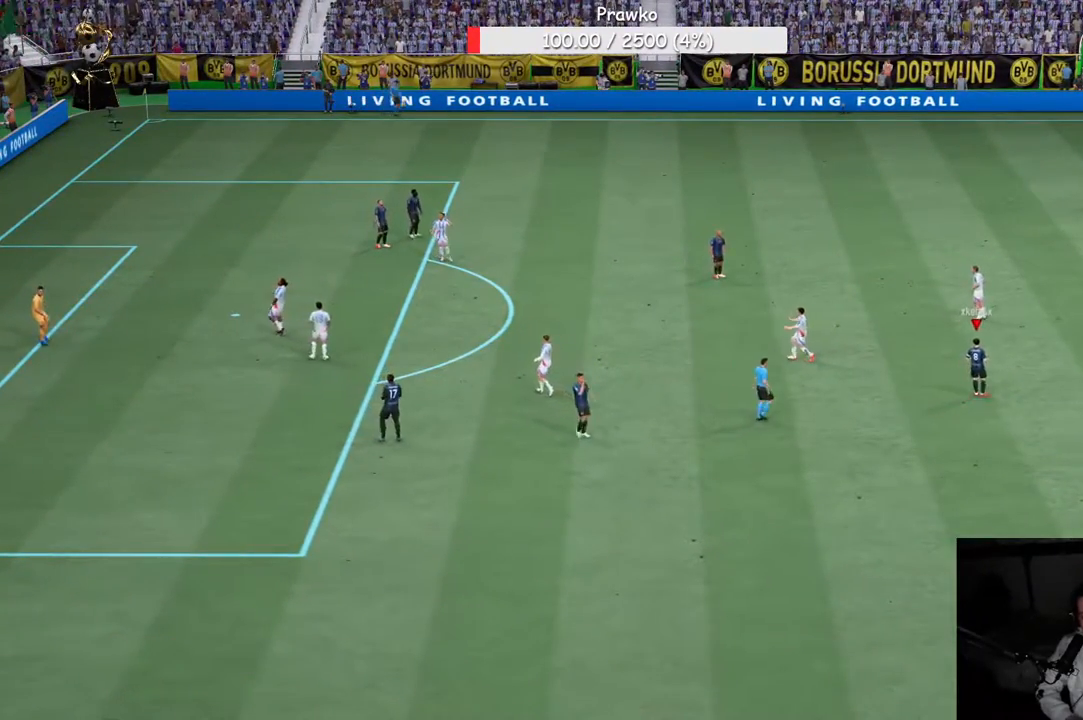
{"dt_ms": 1000, "buttons": [], "left_stick": "center", "right_stick": "center"}
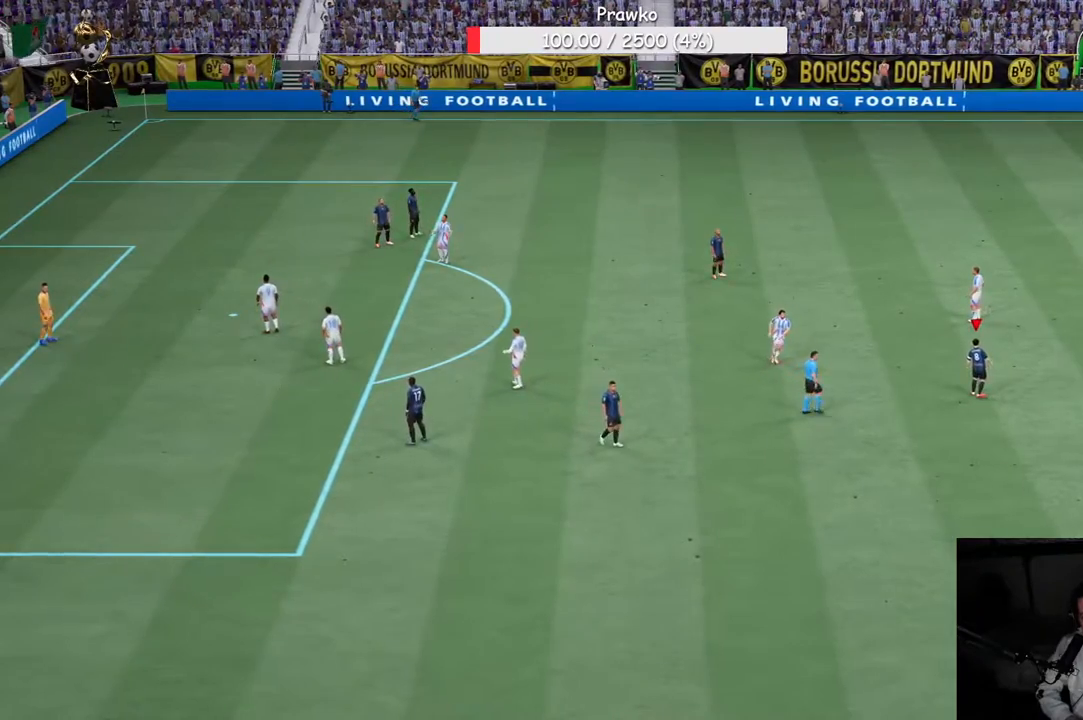
{"dt_ms": 500, "buttons": [], "left_stick": "center", "right_stick": "center", "events": []}
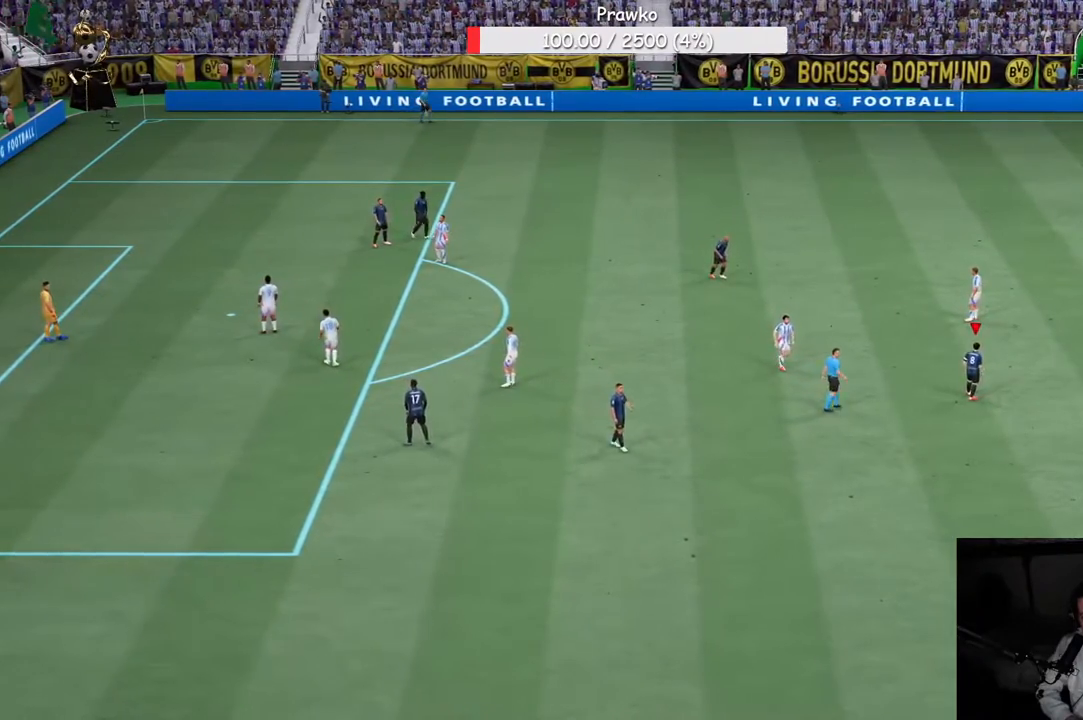
{"dt_ms": 500, "buttons": [], "left_stick": "center", "right_stick": "center", "events": []}
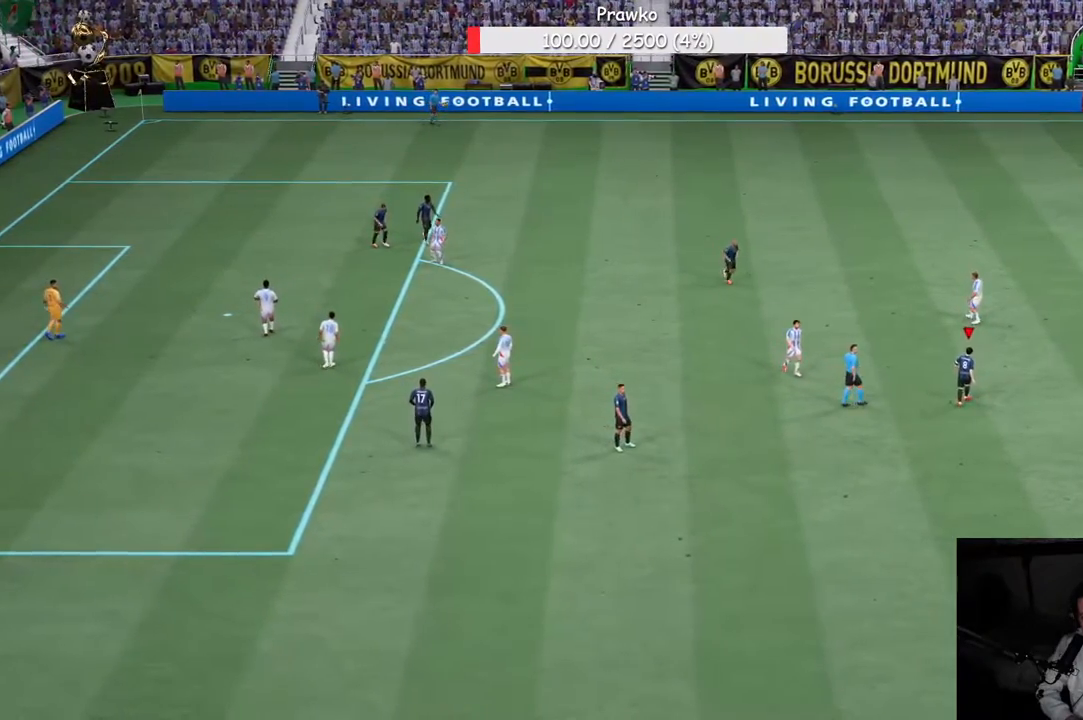
{"dt_ms": 500, "buttons": [], "left_stick": "center", "right_stick": "center", "events": []}